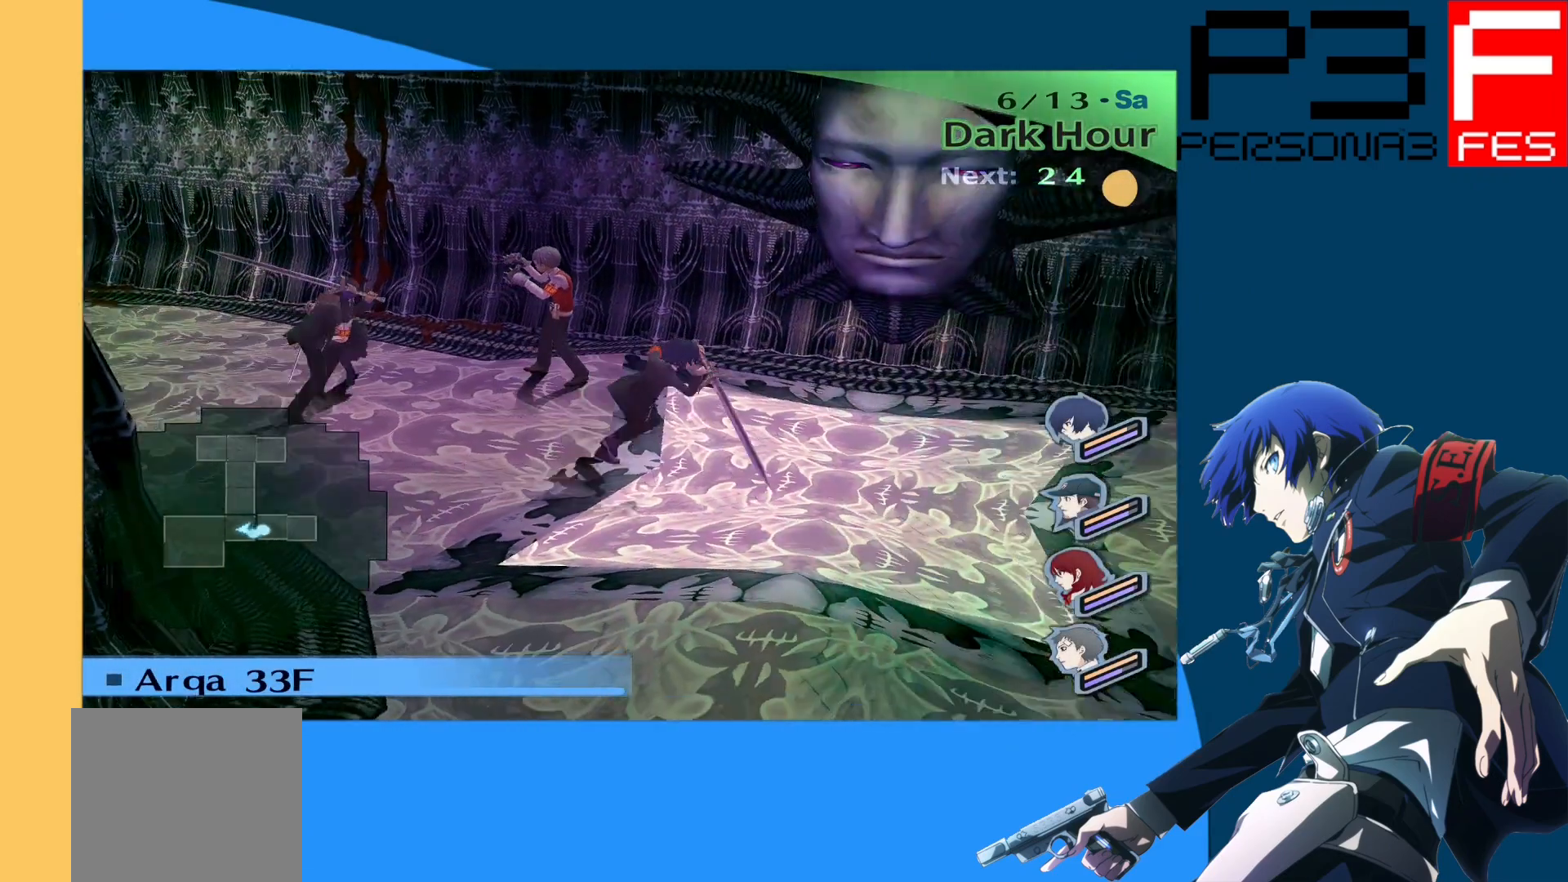
Gameplay with a controller (Xbox layout); each line is a JSON object with the inputs held at the frame after it. "events" lists button and stick changes between this image and that frame as [ms after this image, input, new state], when the widget could be followed in between.
{"buttons": [], "left_stick": "up-right", "right_stick": "right", "events": [[17, "left_stick", "up-right"]]}
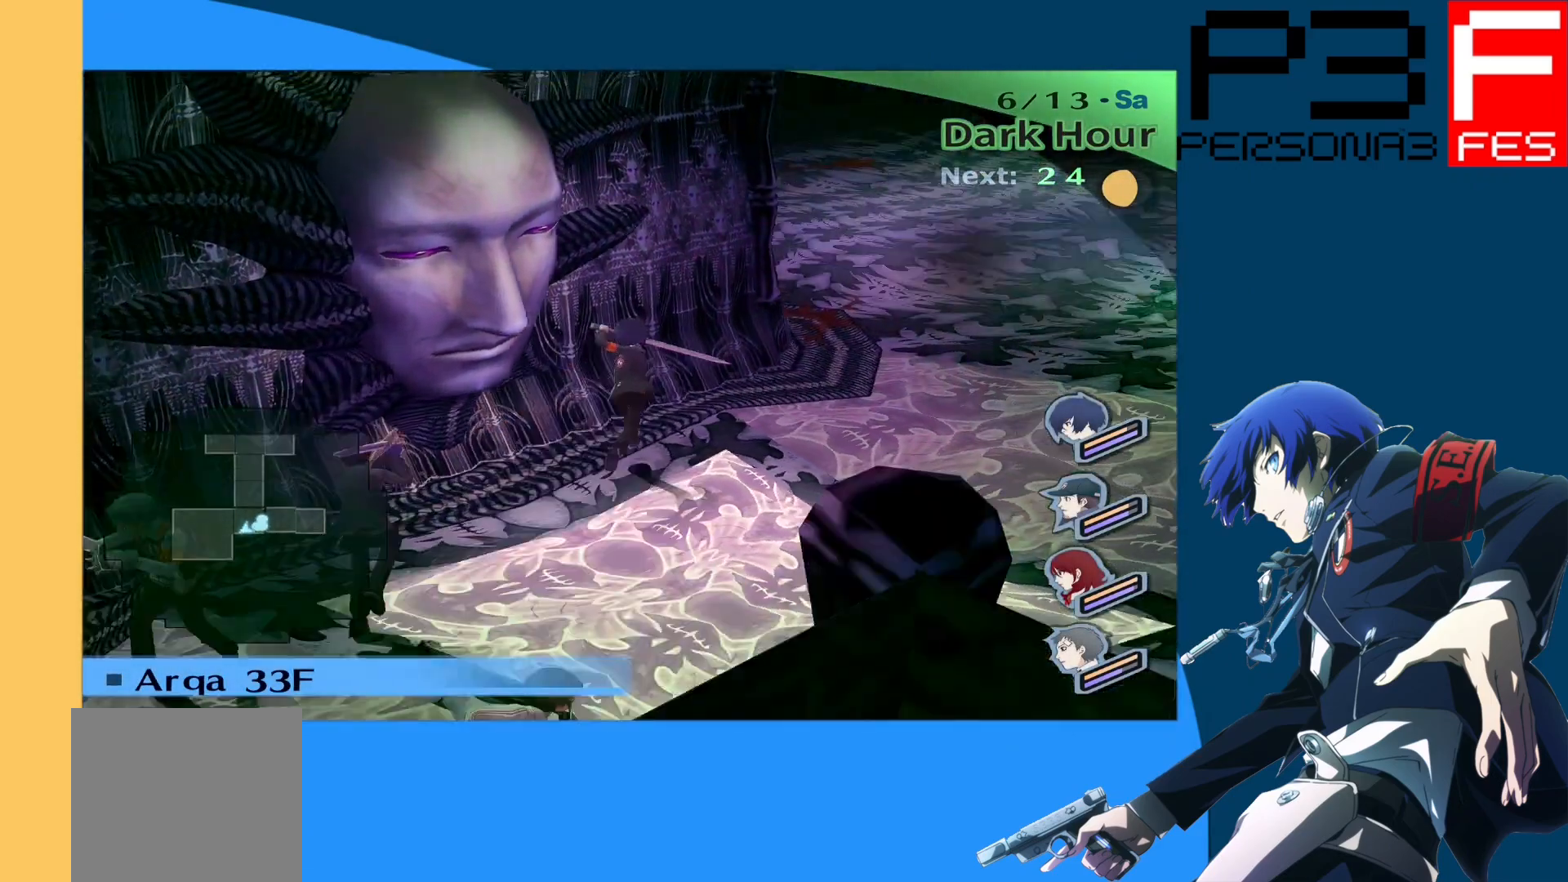
{"buttons": [], "left_stick": "up", "right_stick": "center", "events": [[267, "left_stick", "up"], [333, "right_stick", "center"]]}
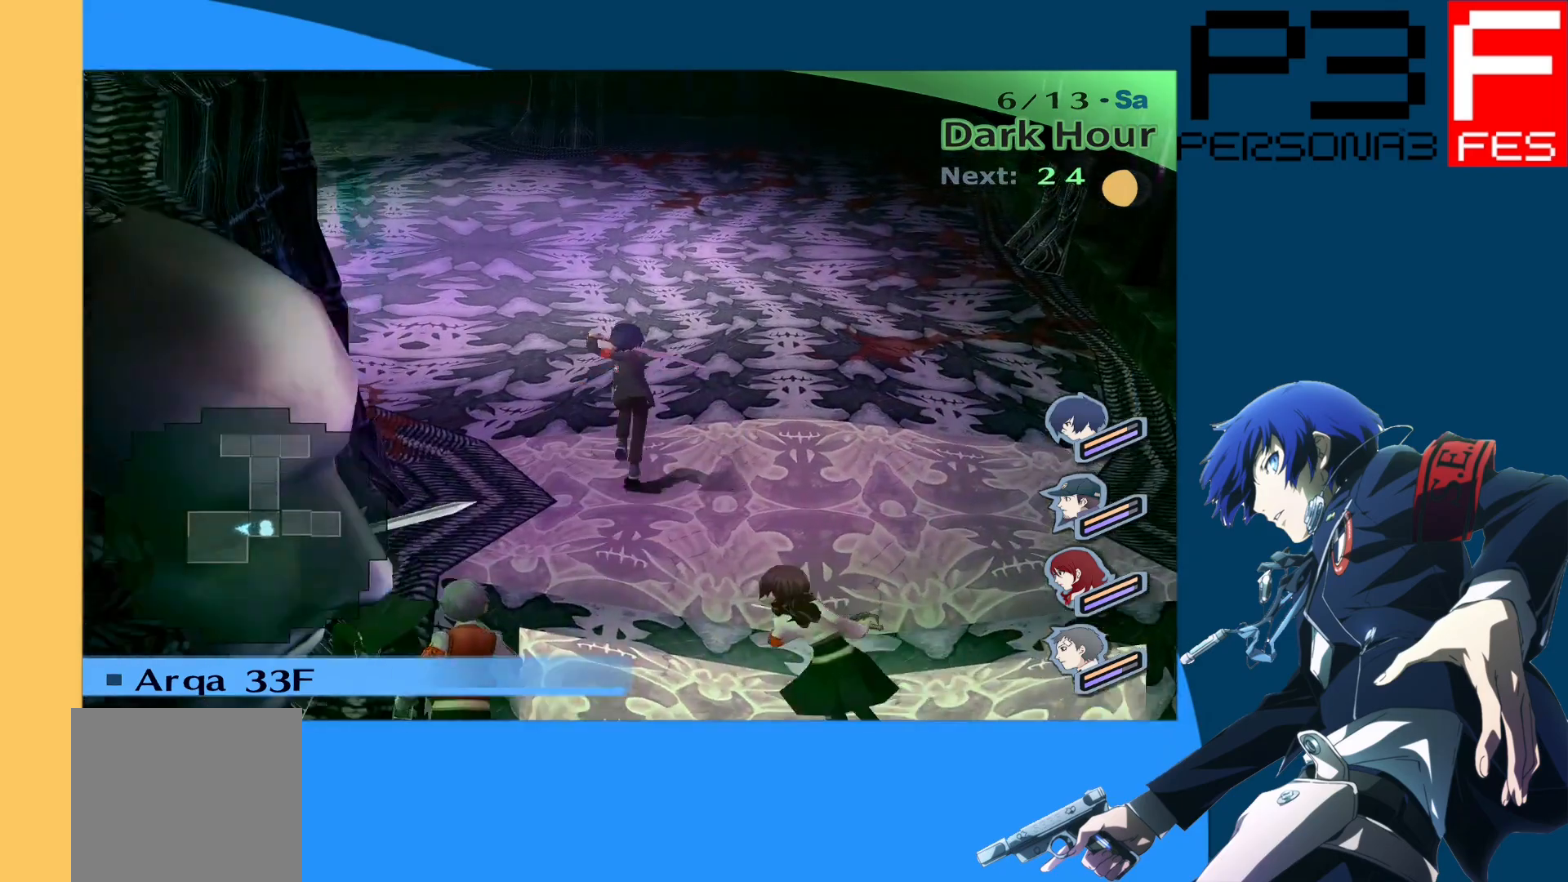
{"buttons": [], "left_stick": "up", "right_stick": "center", "events": []}
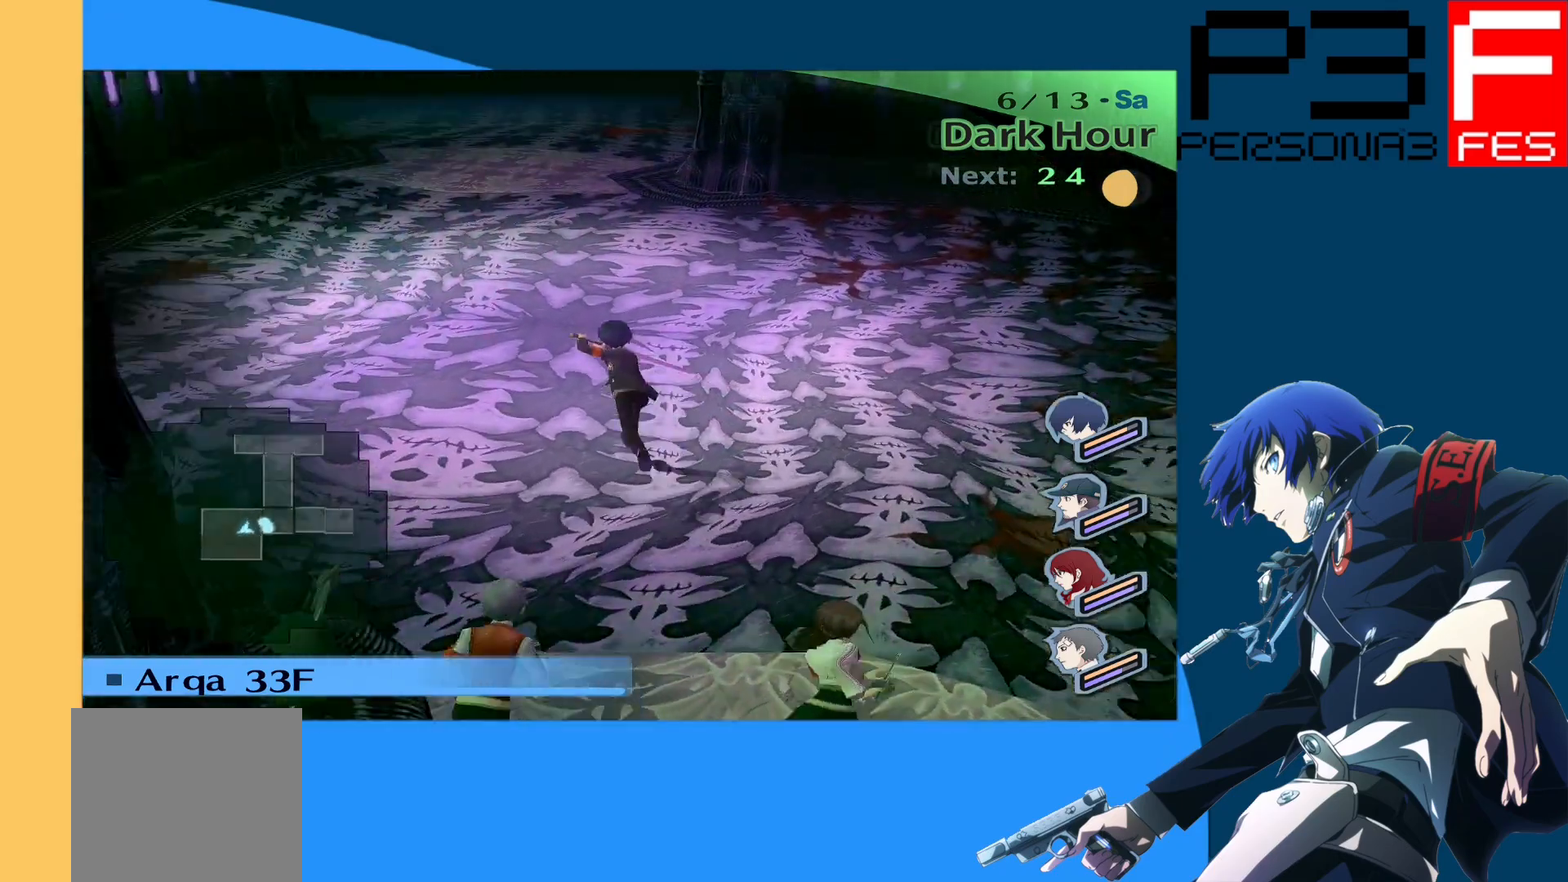
{"buttons": [], "left_stick": "up", "right_stick": "center", "events": []}
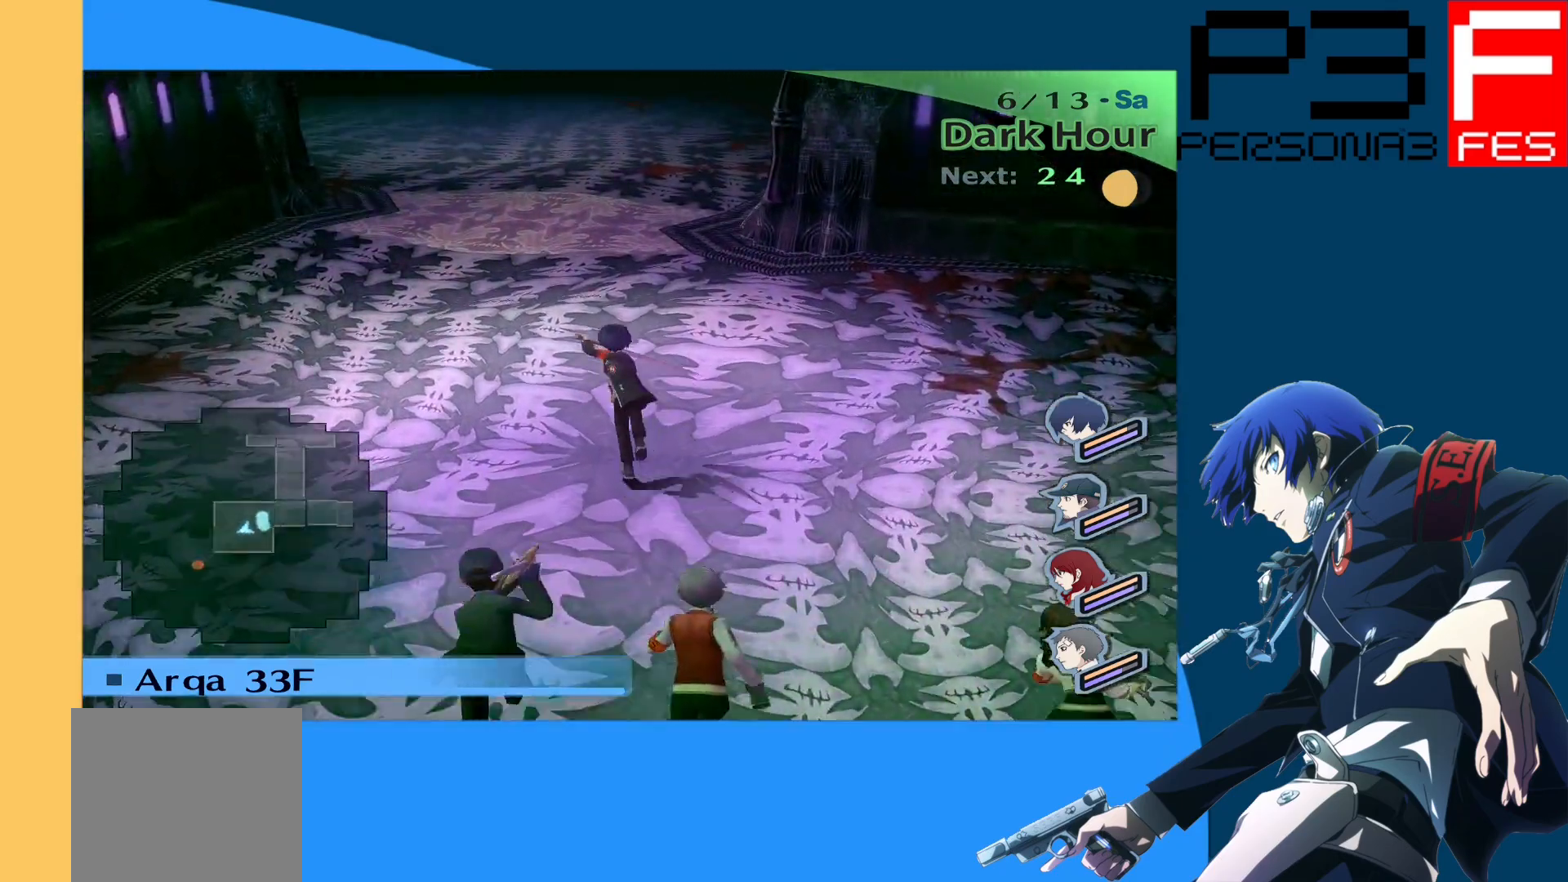
{"buttons": [], "left_stick": "up", "right_stick": "center", "events": []}
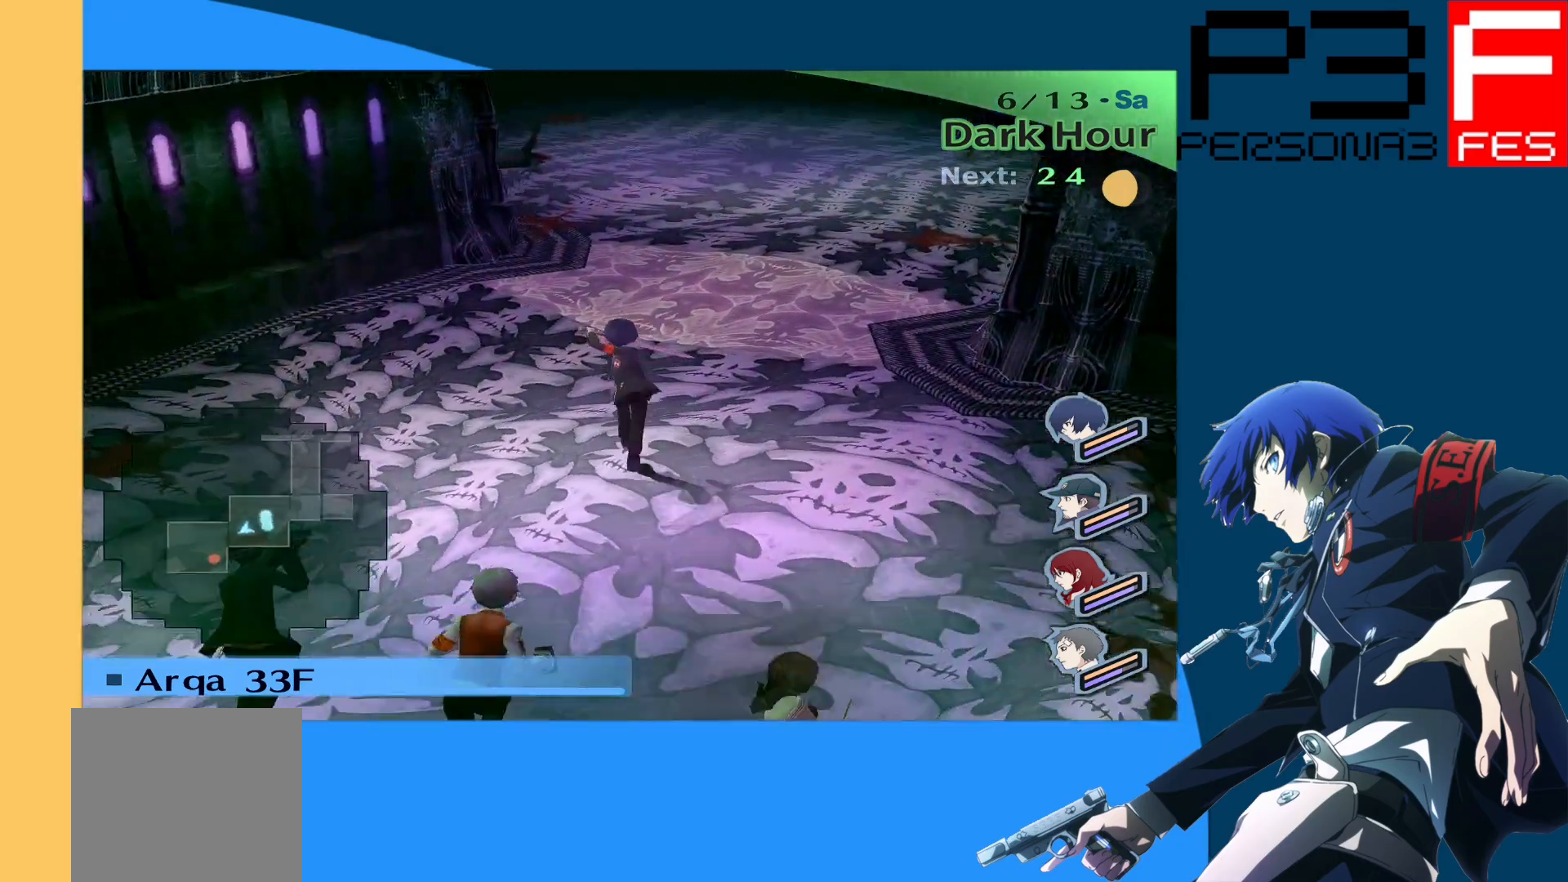
{"buttons": [], "left_stick": "up", "right_stick": "center", "events": []}
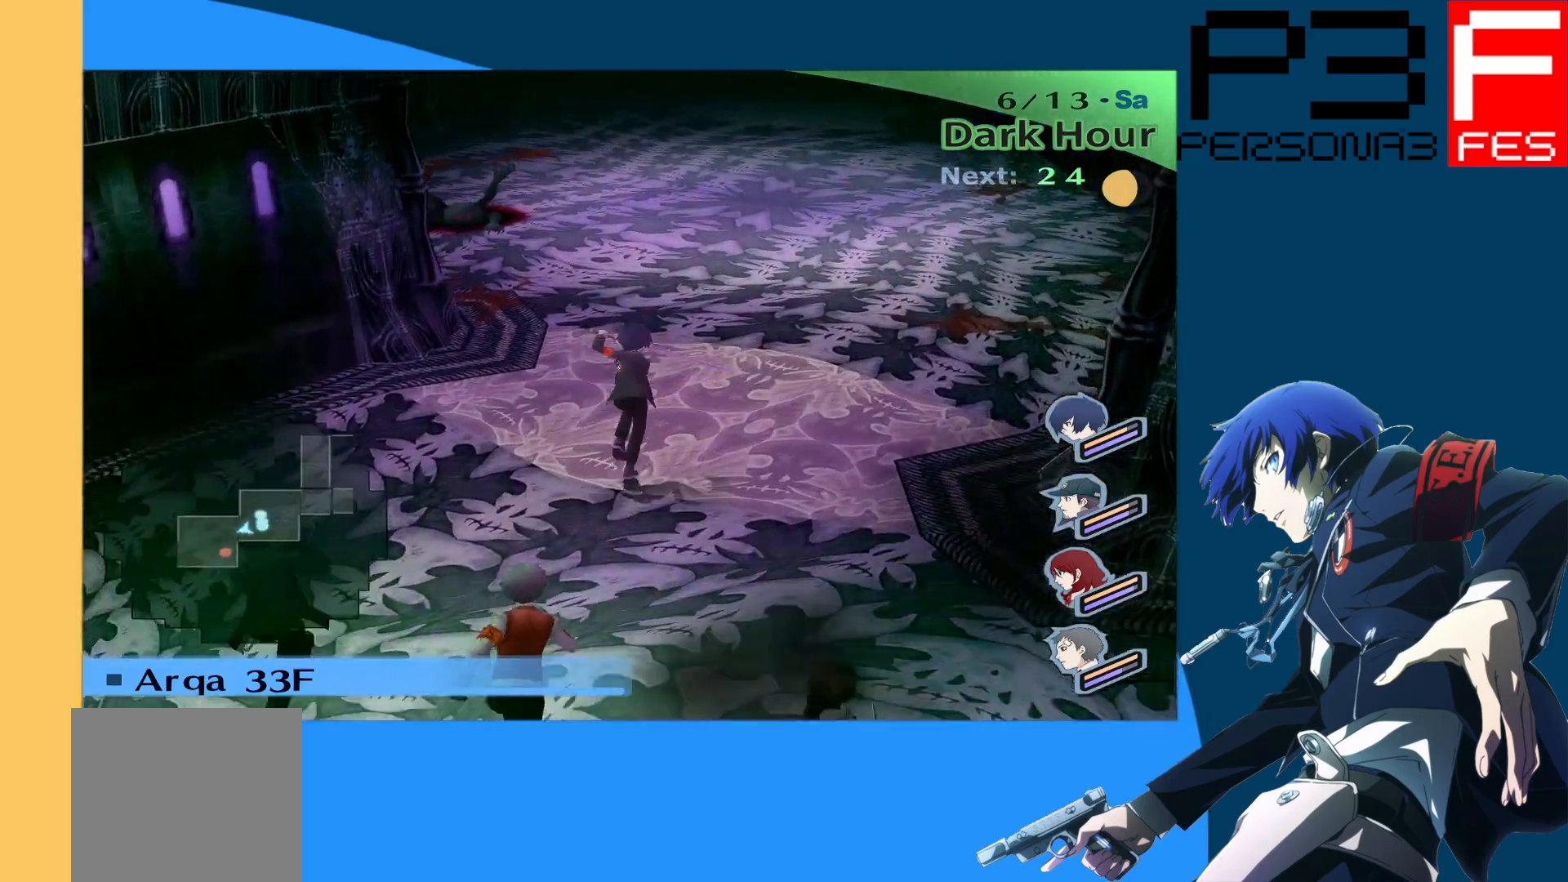
{"buttons": [], "left_stick": "up", "right_stick": "center", "events": []}
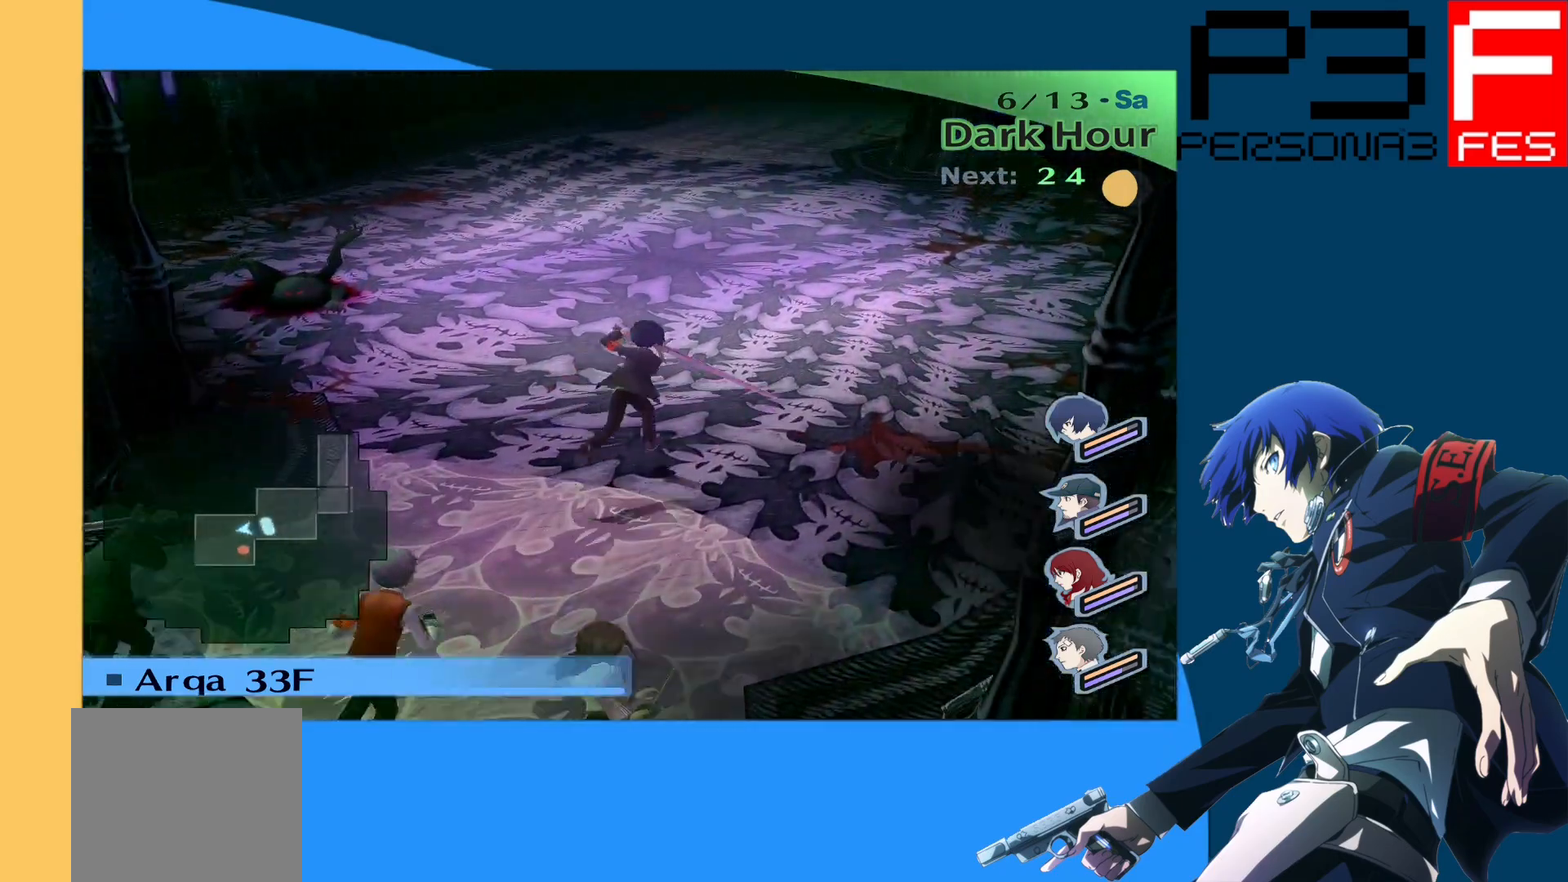
{"buttons": [], "left_stick": "up", "right_stick": "center", "events": []}
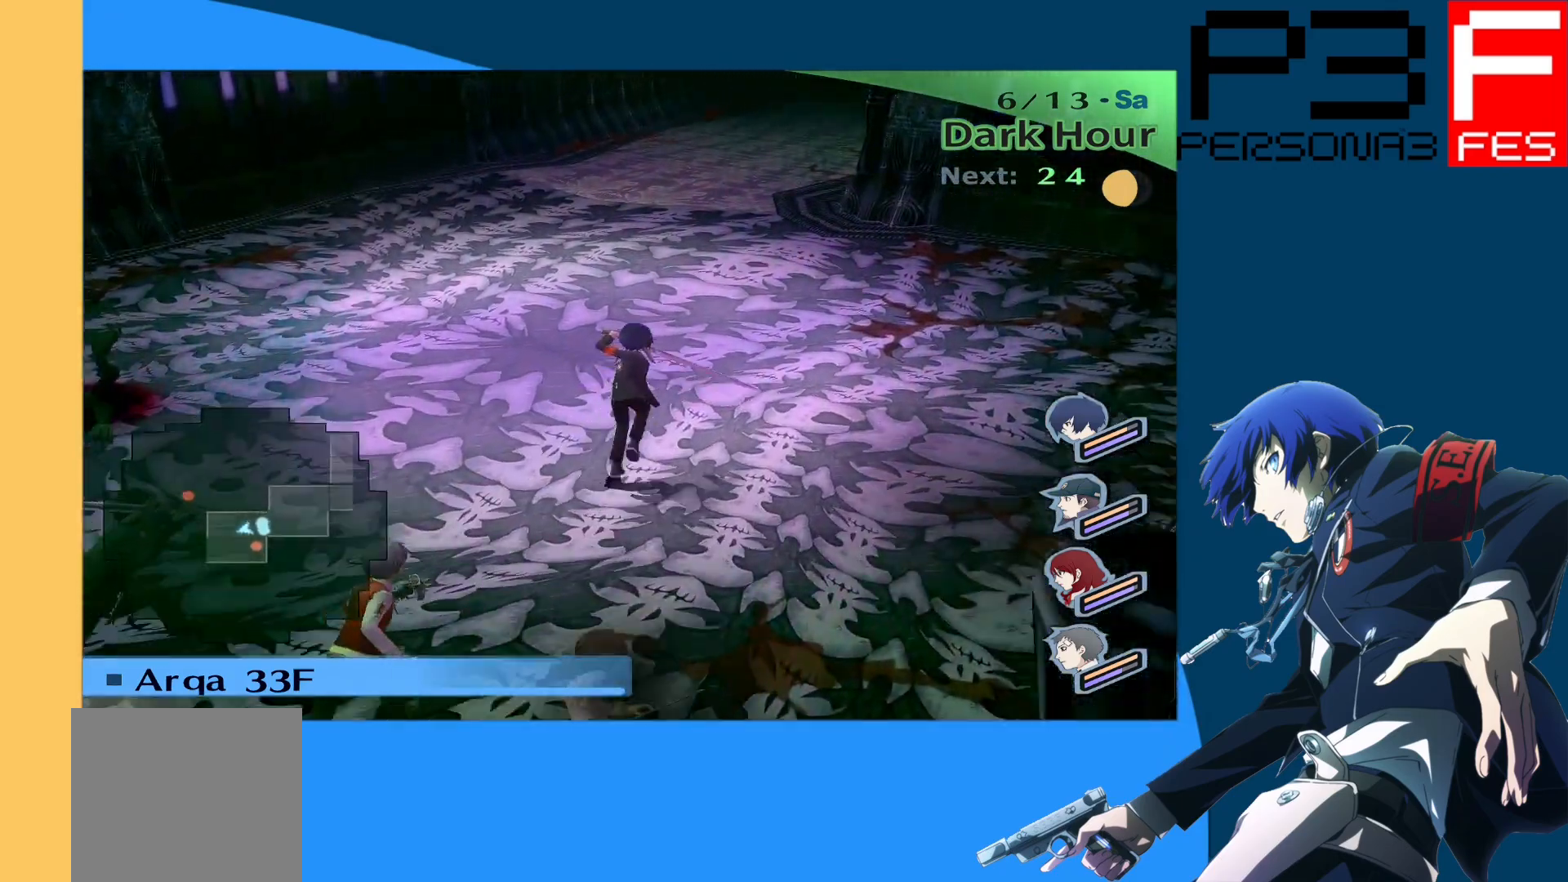
{"buttons": [], "left_stick": "up", "right_stick": "center", "events": []}
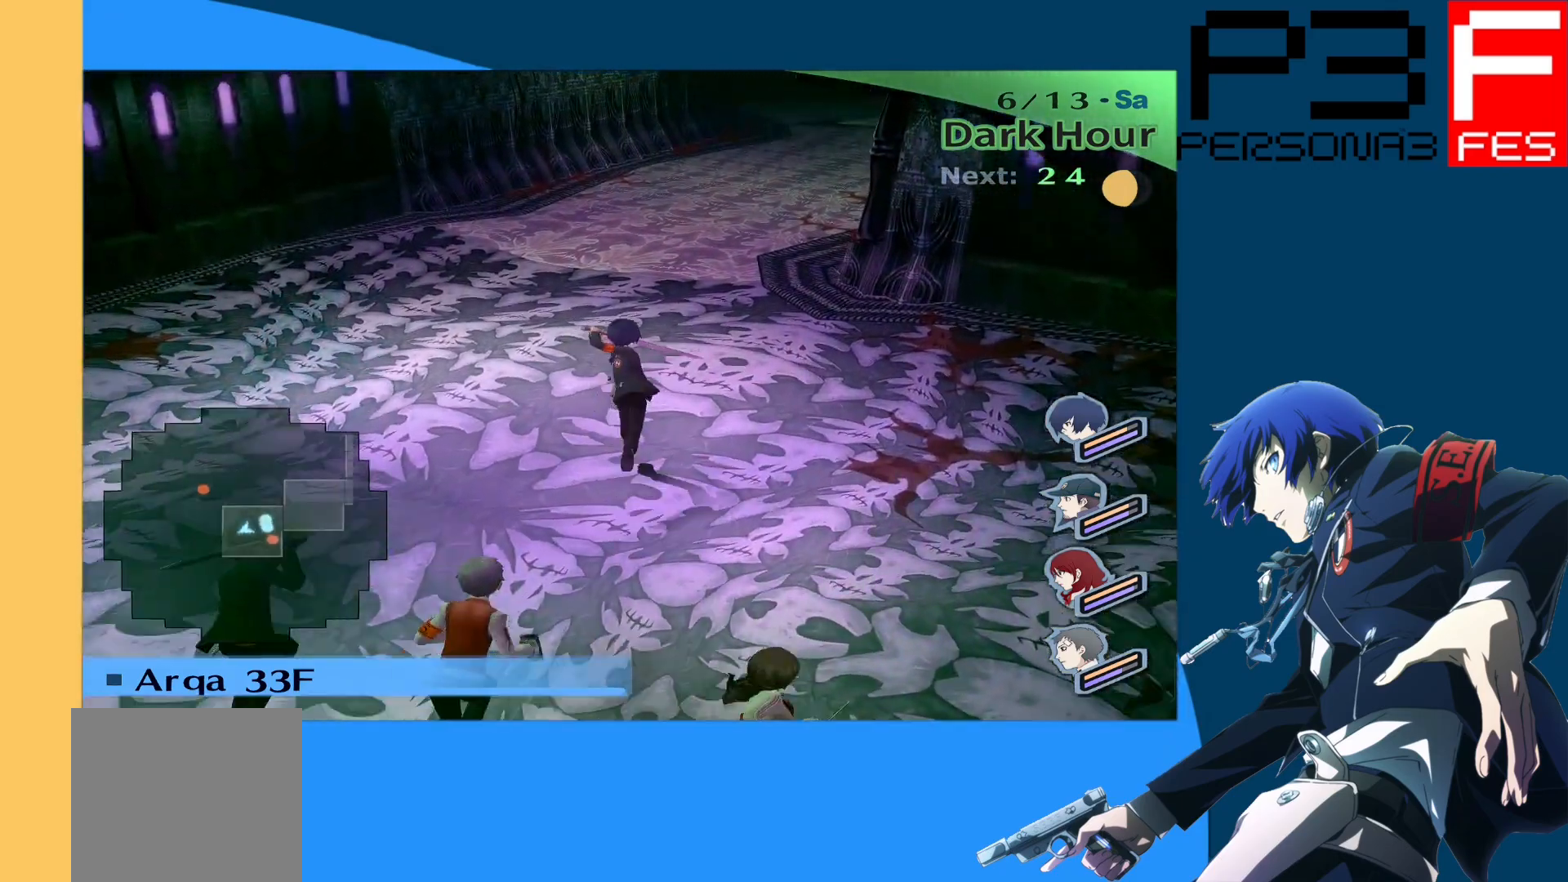
{"buttons": [], "left_stick": "up", "right_stick": "right", "events": [[233, "right_stick", "right"]]}
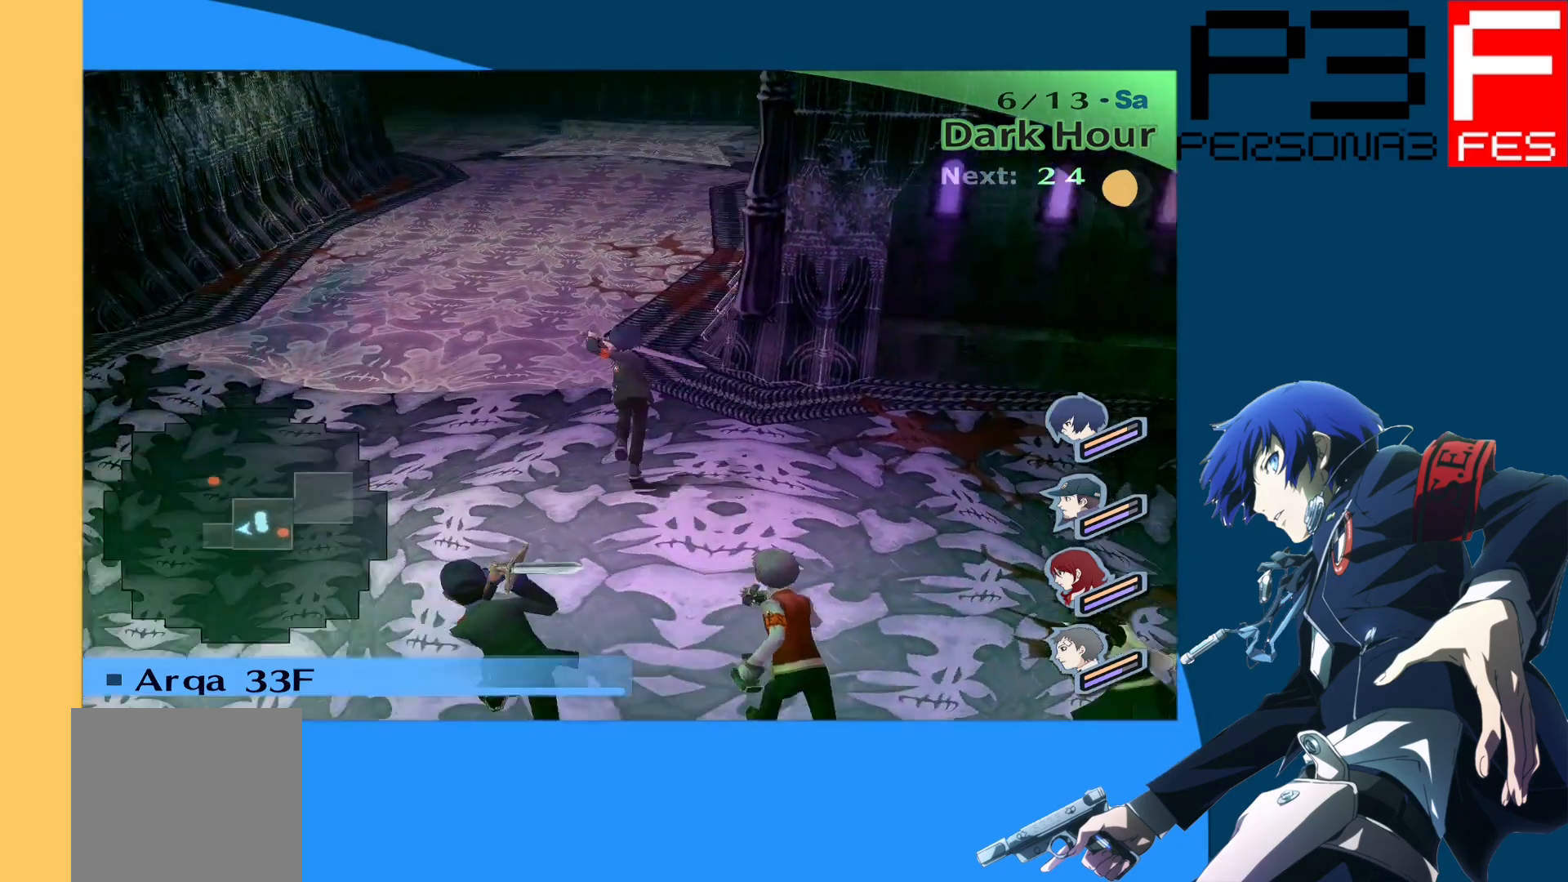
{"buttons": [], "left_stick": "up", "right_stick": "center", "events": [[17, "right_stick", "center"]]}
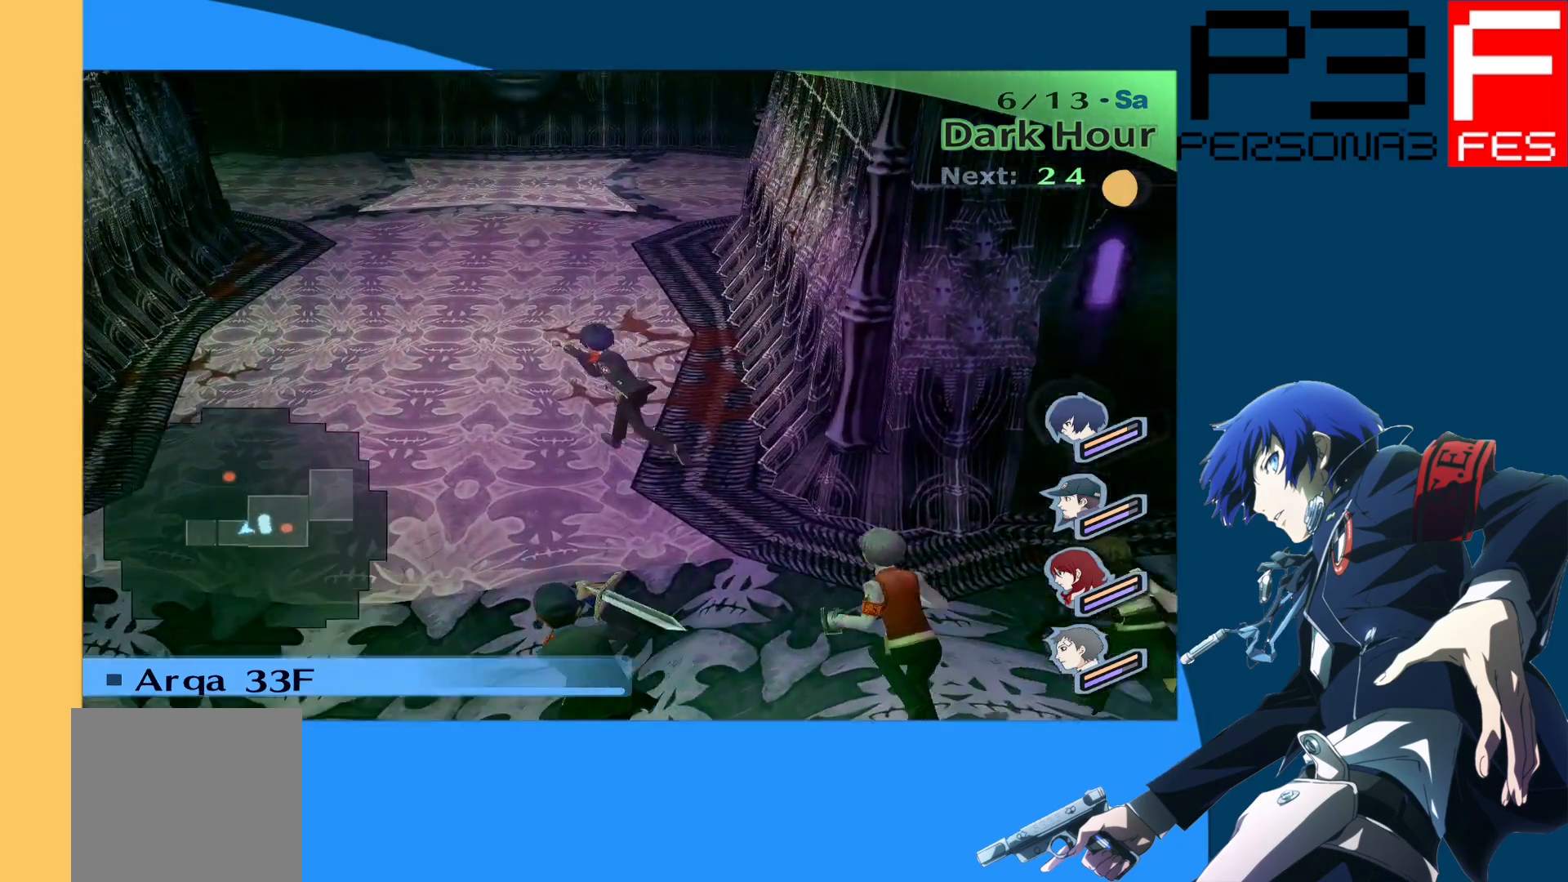
{"buttons": [], "left_stick": "up", "right_stick": "center", "events": []}
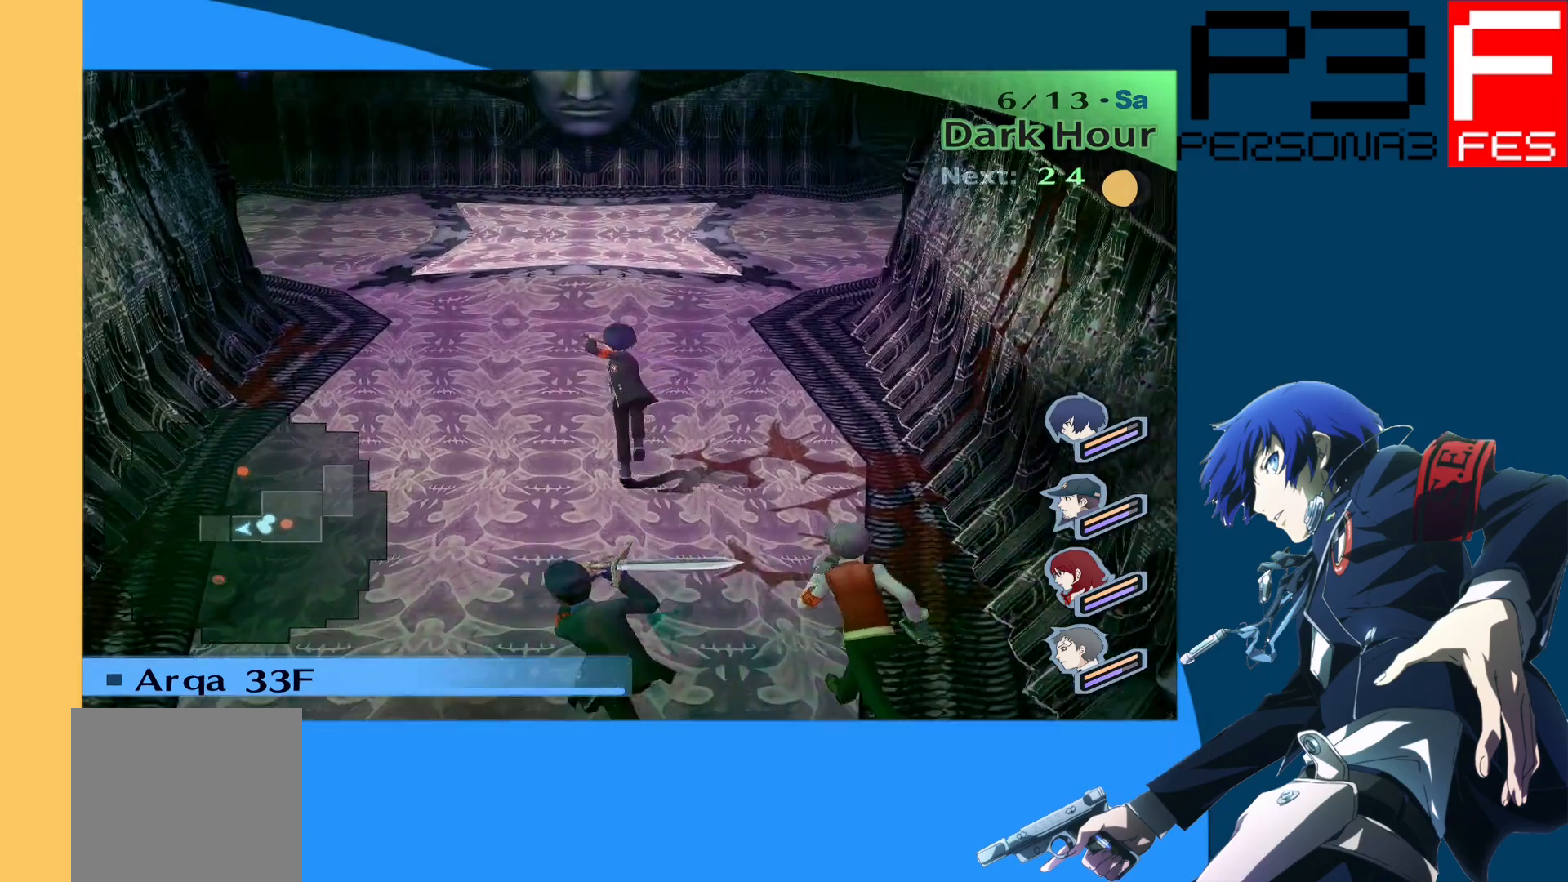
{"buttons": [], "left_stick": "up", "right_stick": "center", "events": []}
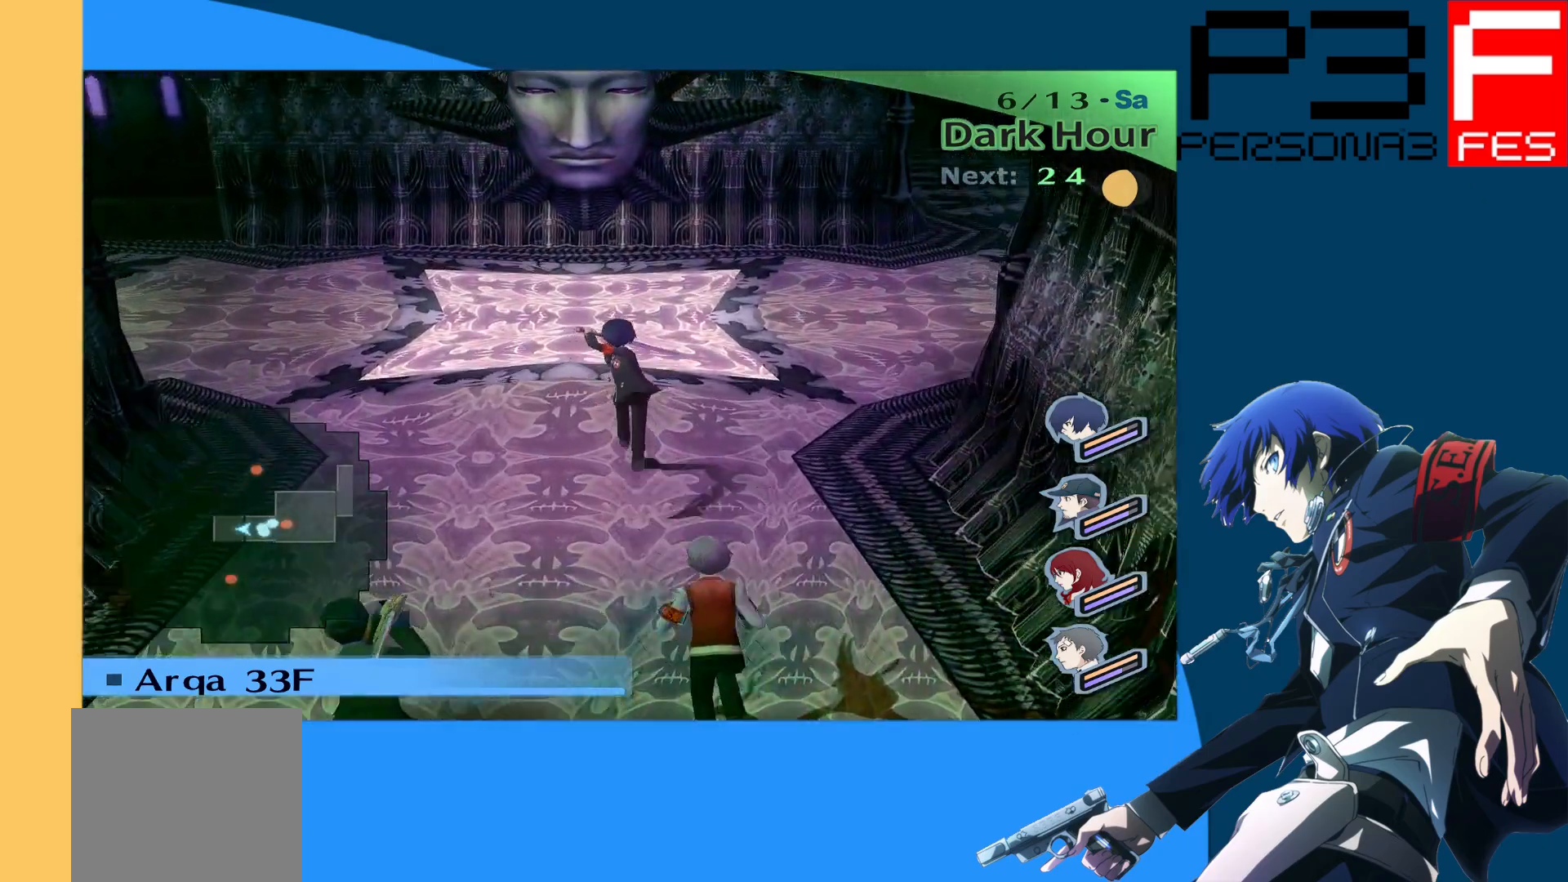
{"buttons": [], "left_stick": "up", "right_stick": "left", "events": [[117, "right_stick", "left"]]}
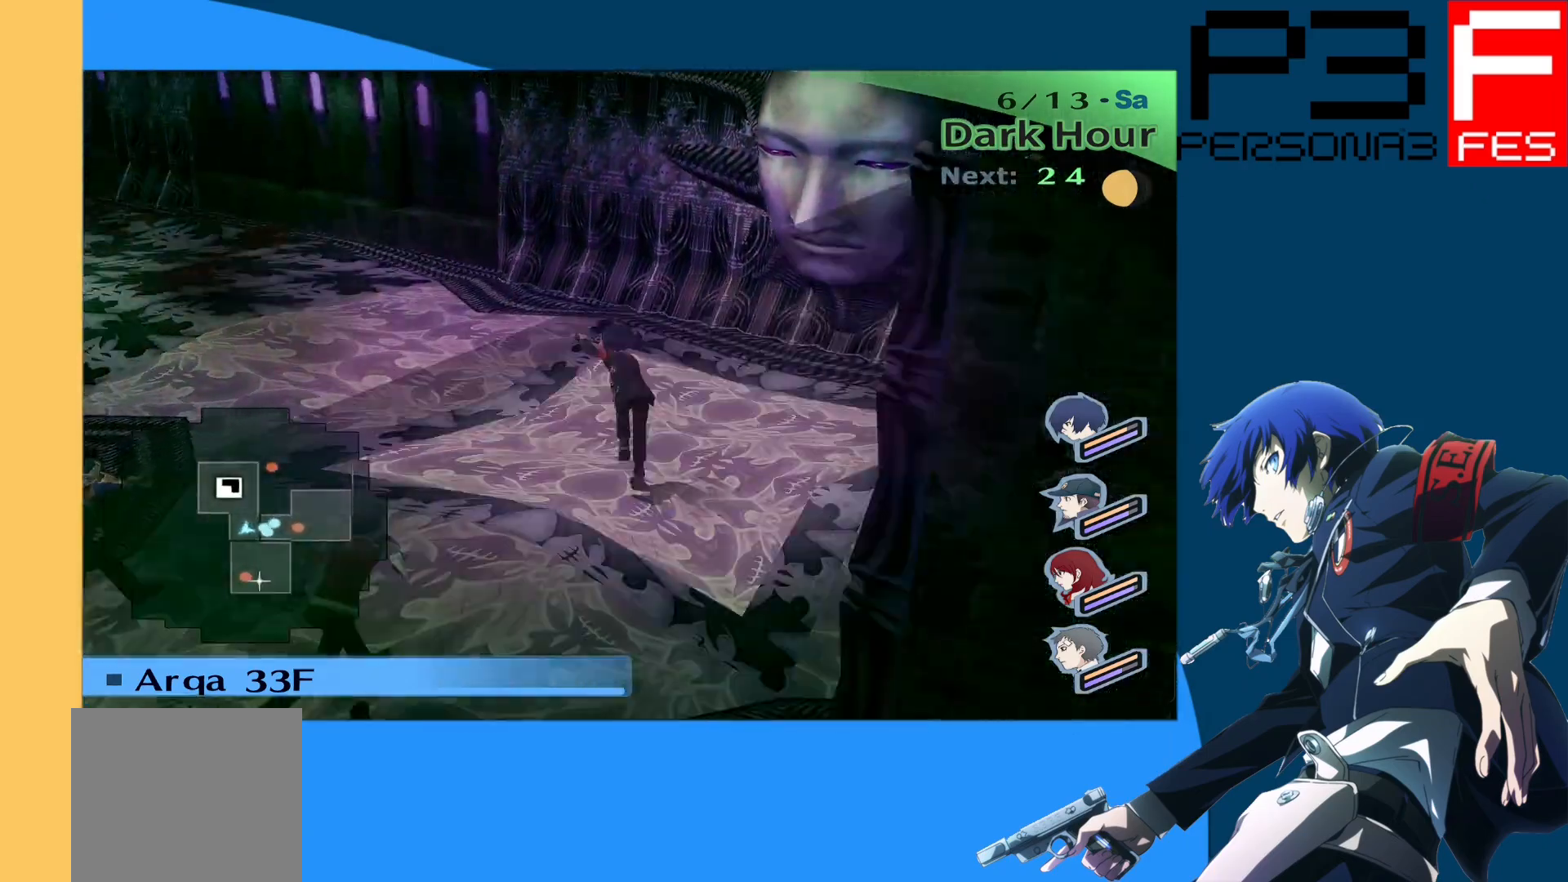
{"buttons": [], "left_stick": "right", "right_stick": "right", "events": [[50, "right_stick", "center"], [133, "left_stick", "center"], [250, "right_stick", "right"], [317, "left_stick", "right"]]}
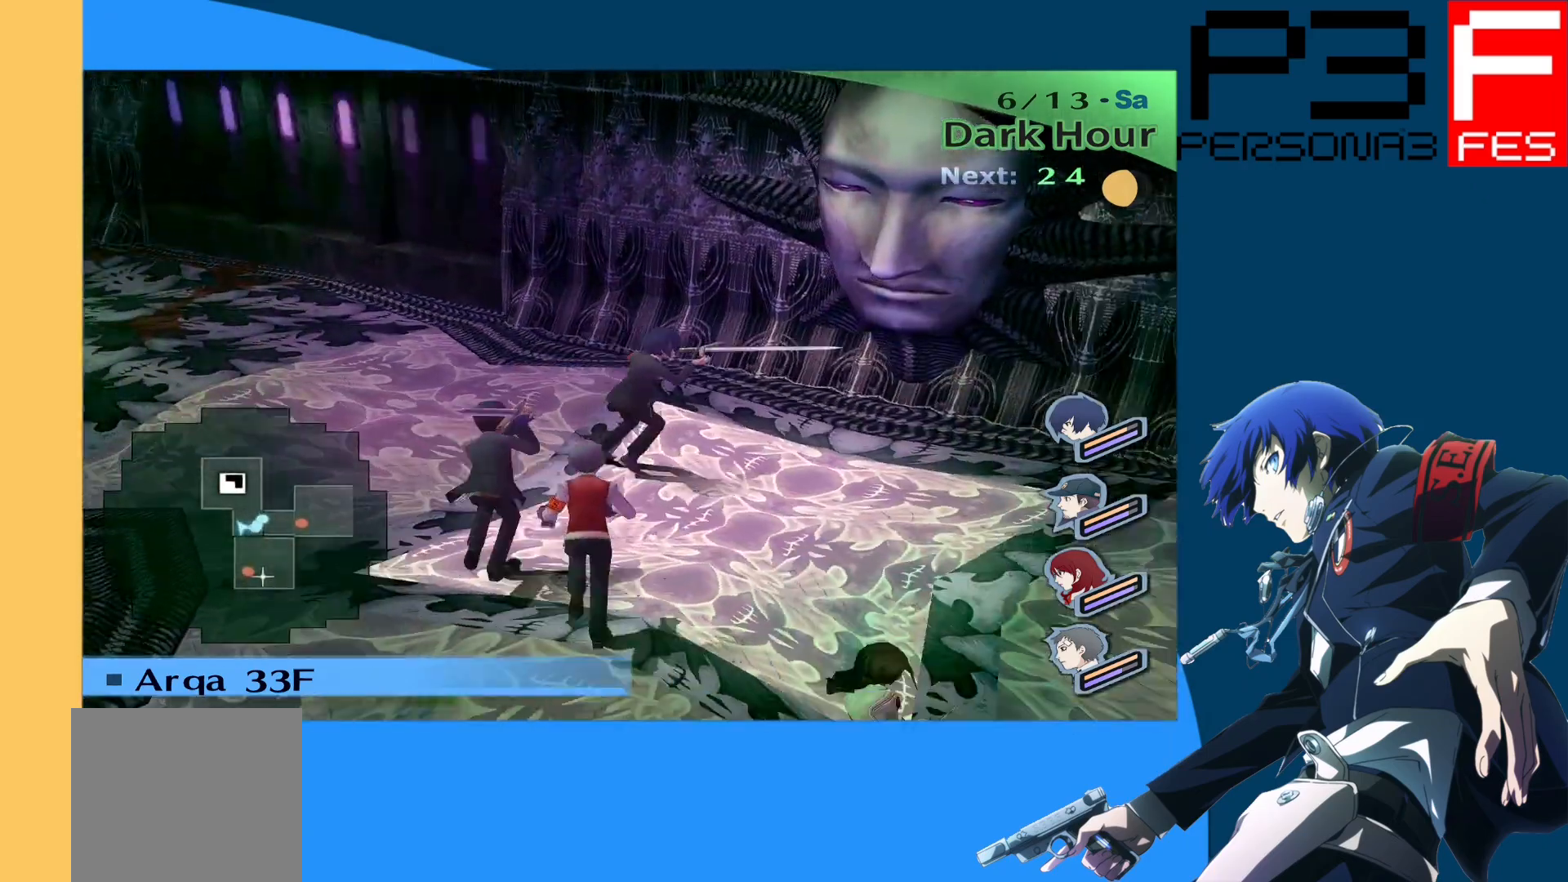
{"buttons": [], "left_stick": "right", "right_stick": "right", "events": []}
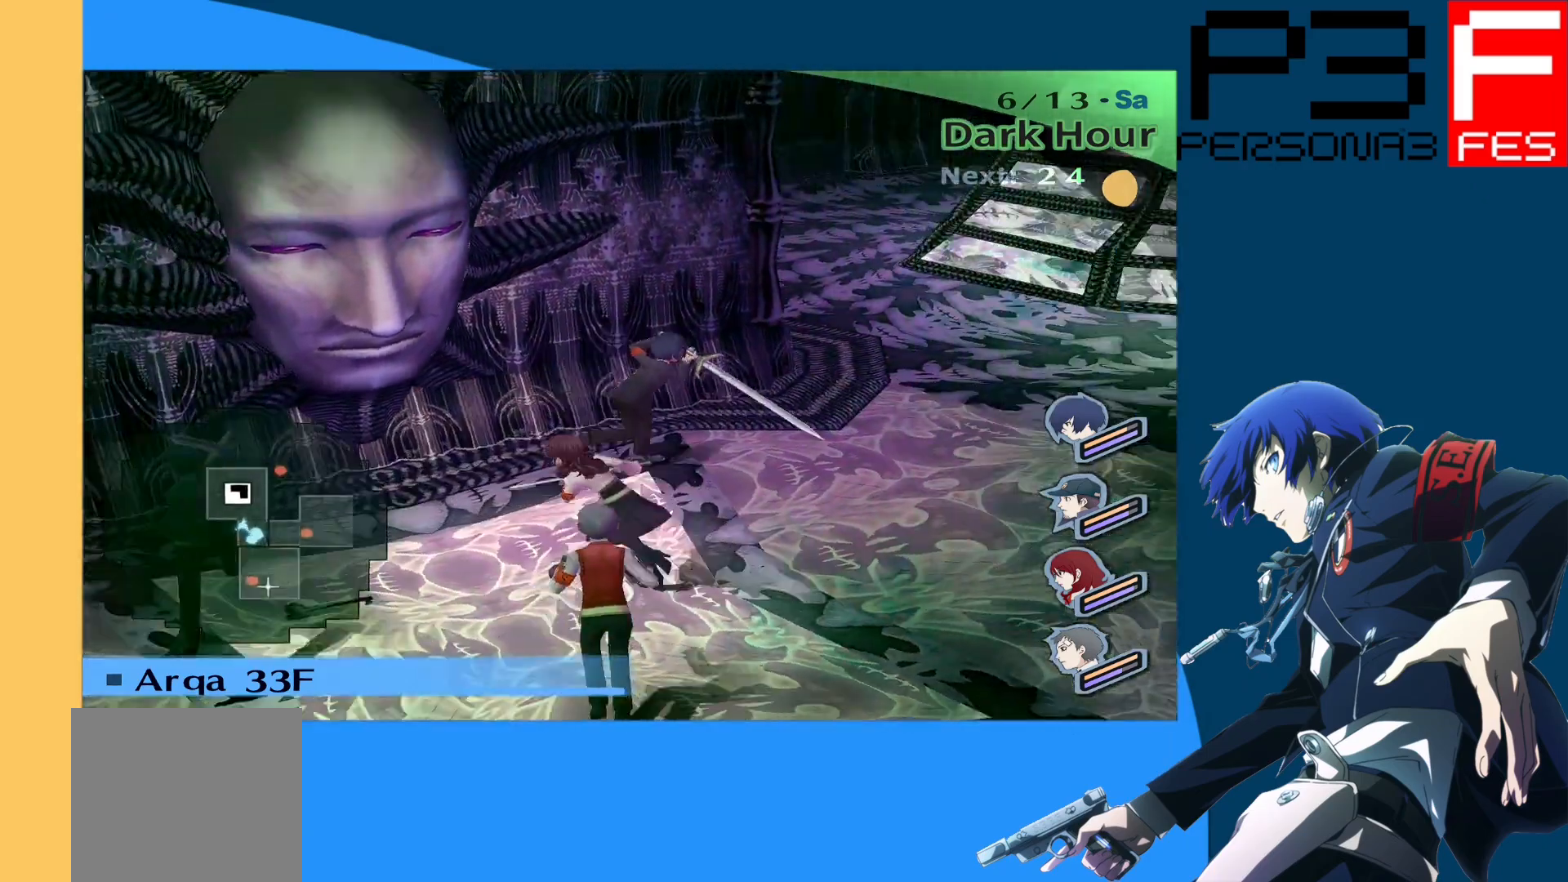
{"buttons": [], "left_stick": "up", "right_stick": "center", "events": [[233, "right_stick", "center"], [283, "left_stick", "up"]]}
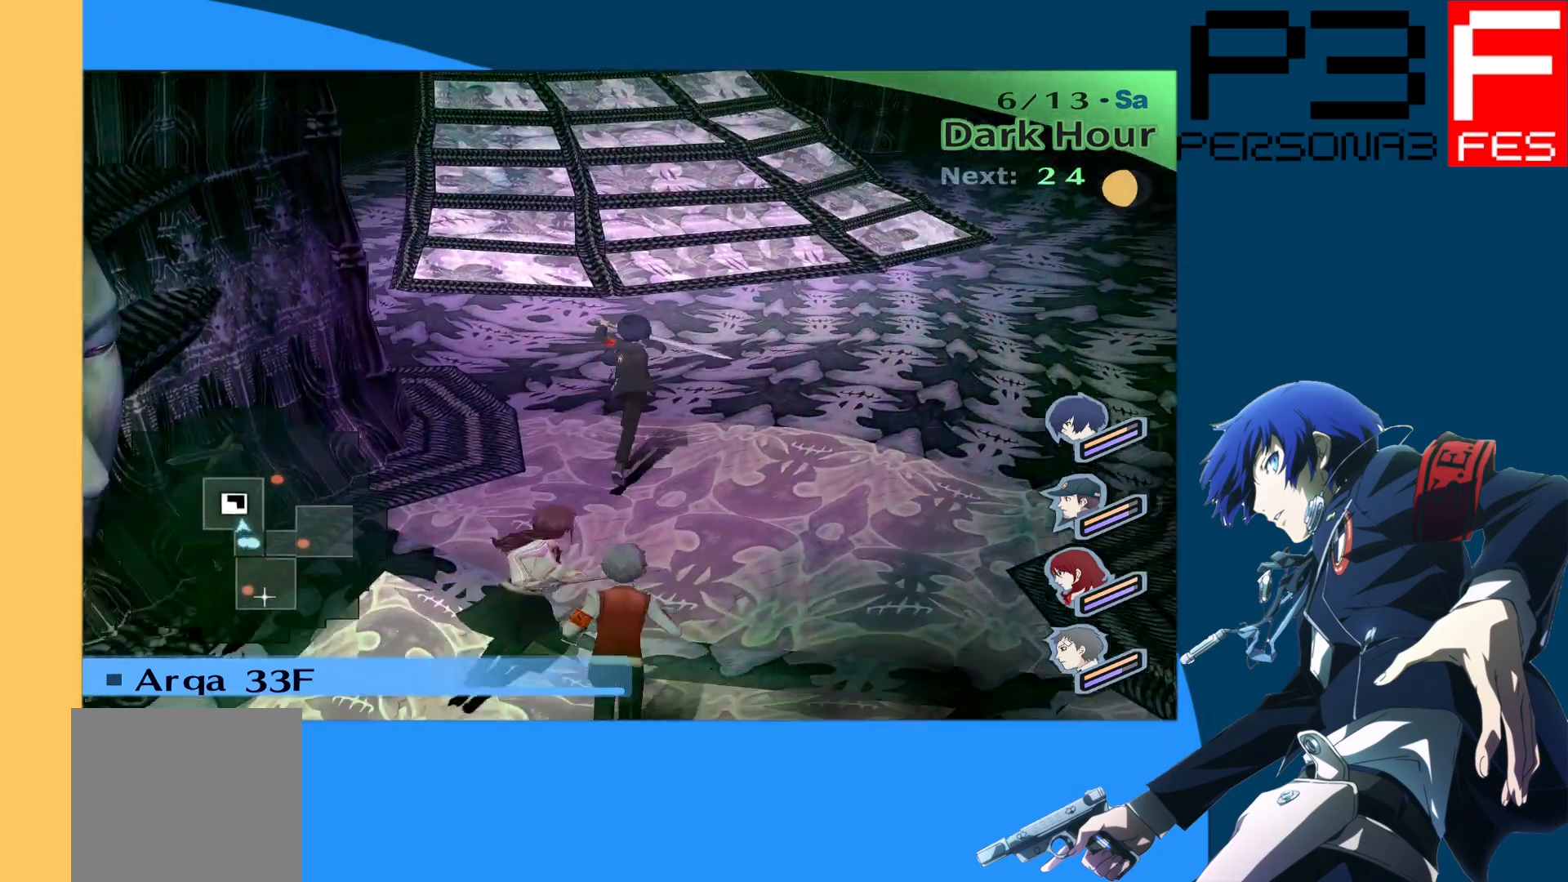
{"buttons": [], "left_stick": "up", "right_stick": "center", "events": []}
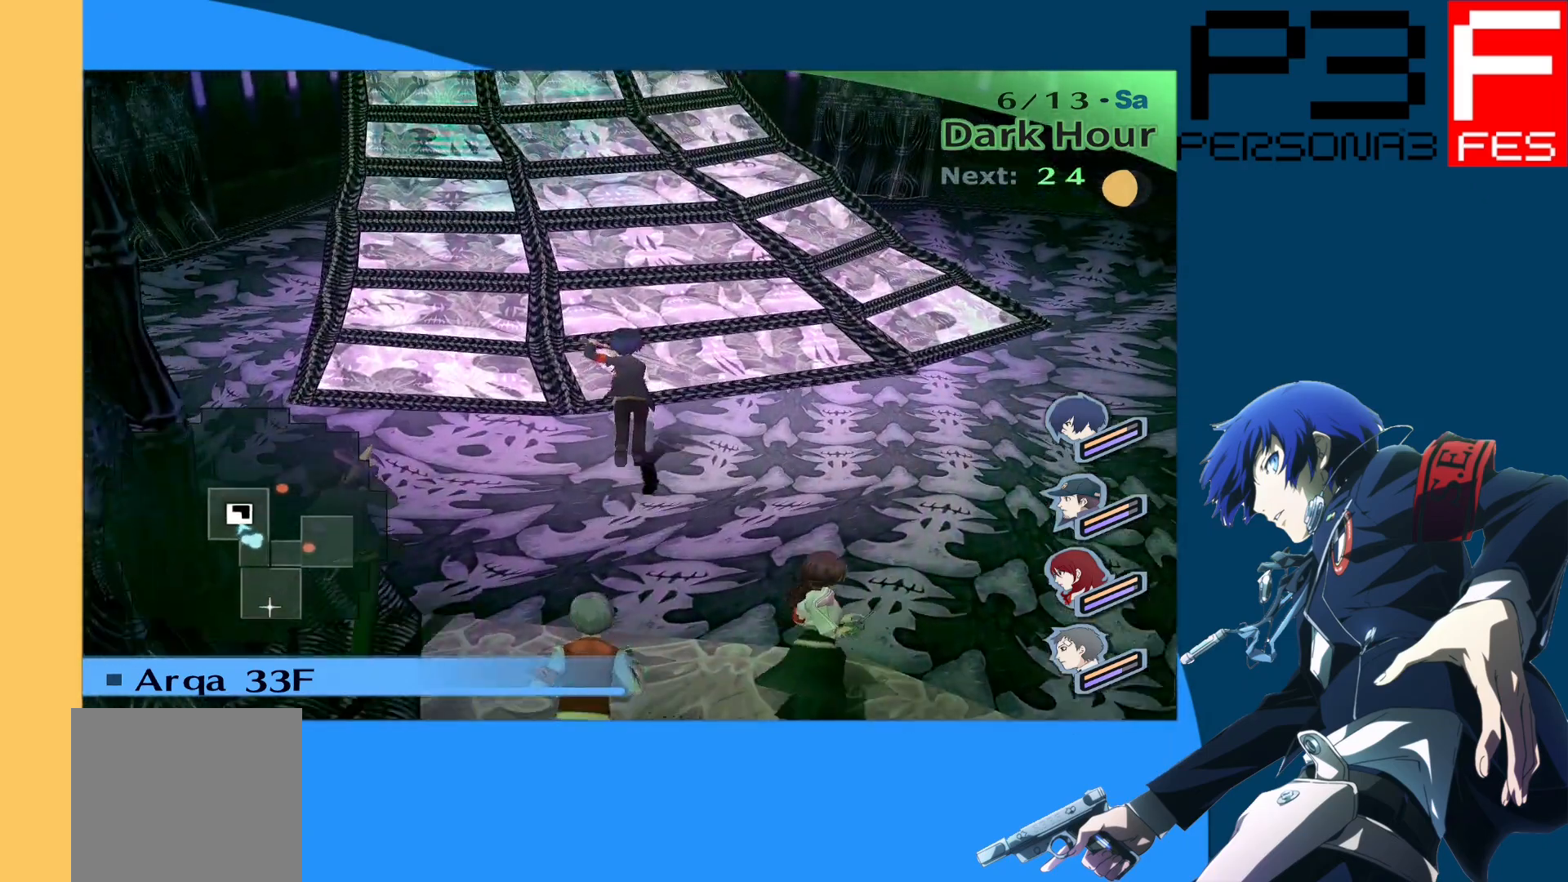
{"buttons": ["A"], "left_stick": "up", "right_stick": "center", "events": [[333, "A", "down"]]}
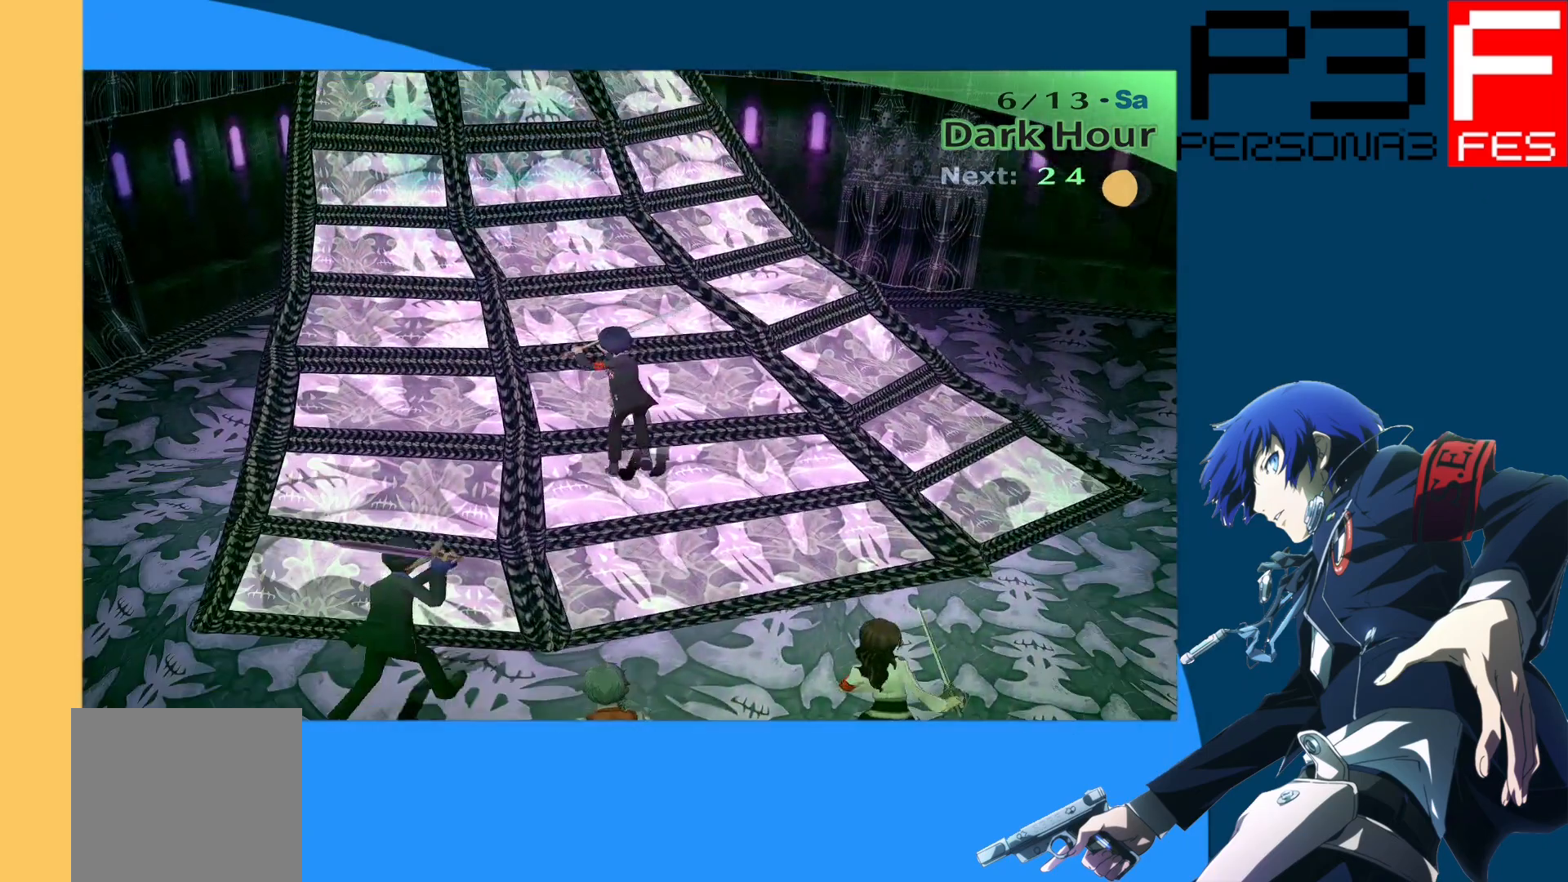
{"buttons": [], "left_stick": "up", "right_stick": "center", "events": [[67, "A", "up"]]}
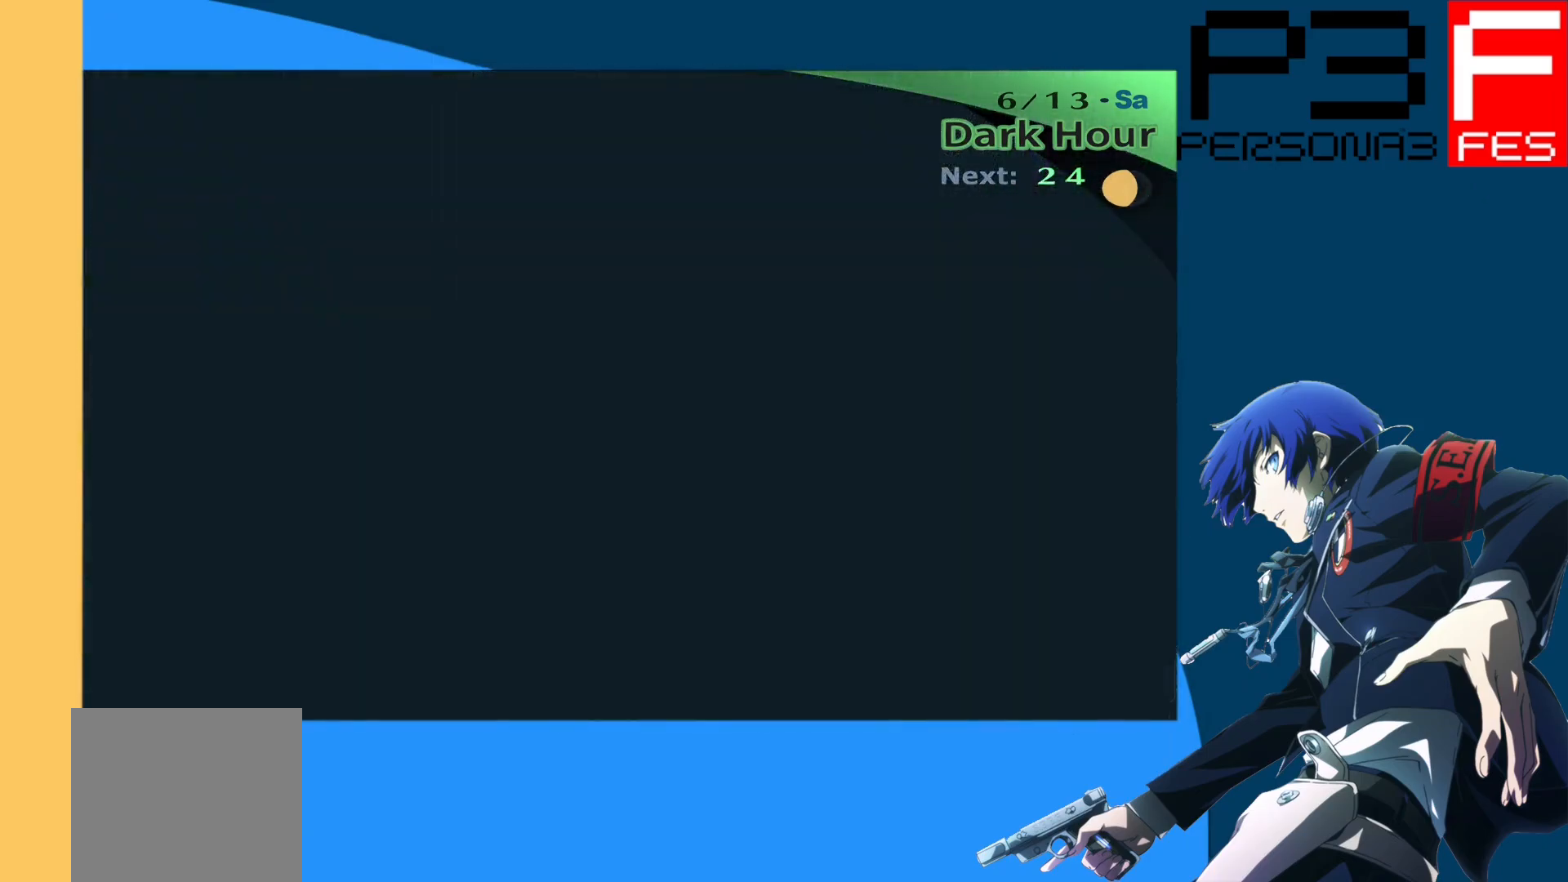
{"buttons": [], "left_stick": "up", "right_stick": "center", "events": []}
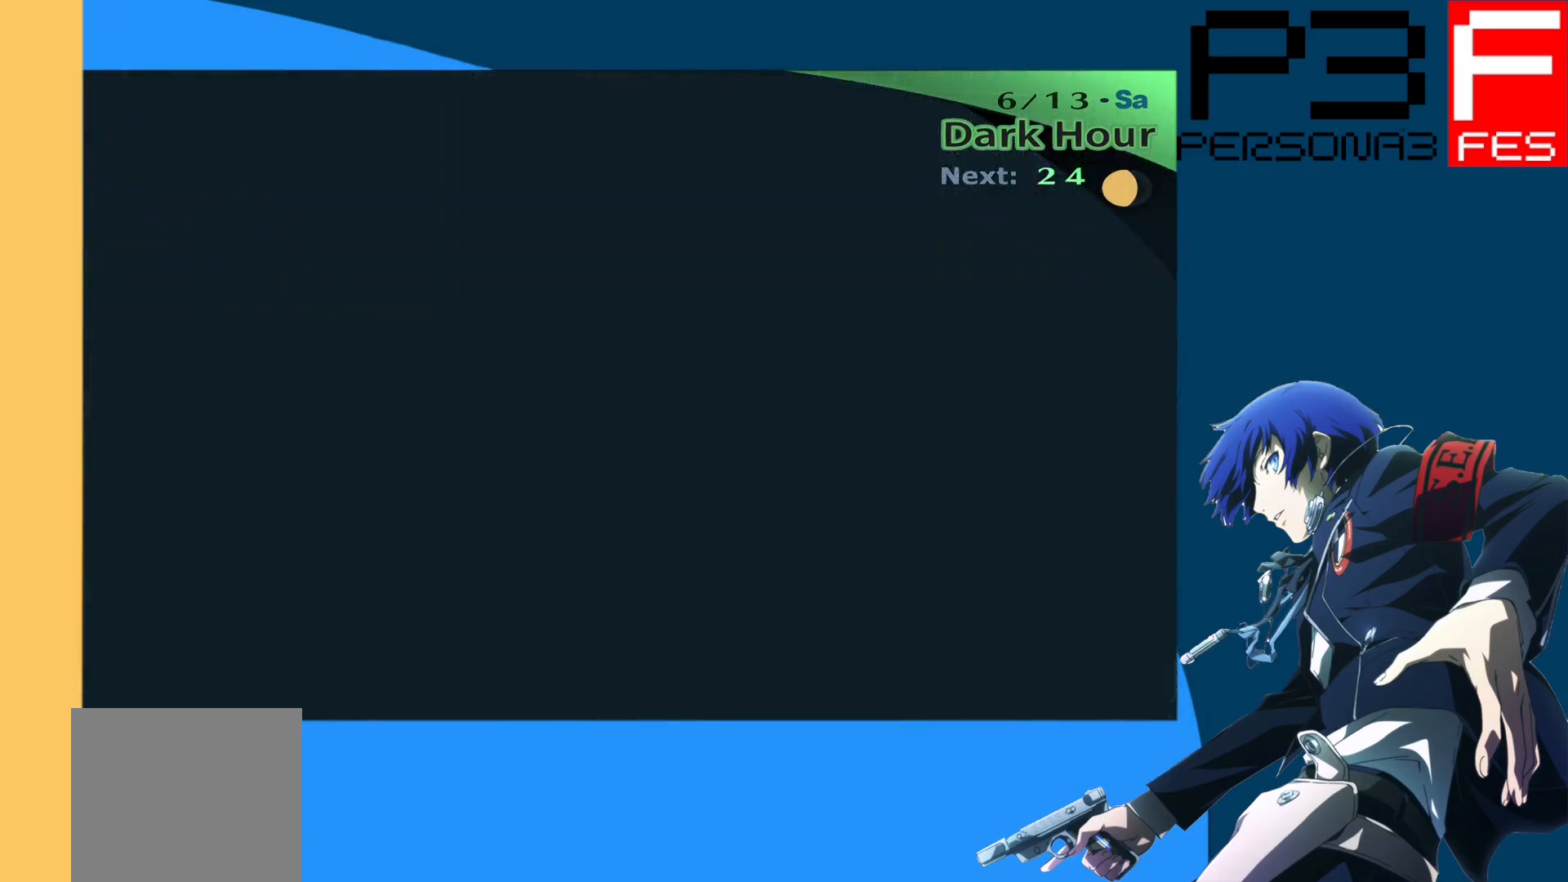
{"buttons": [], "left_stick": "up", "right_stick": "center", "events": []}
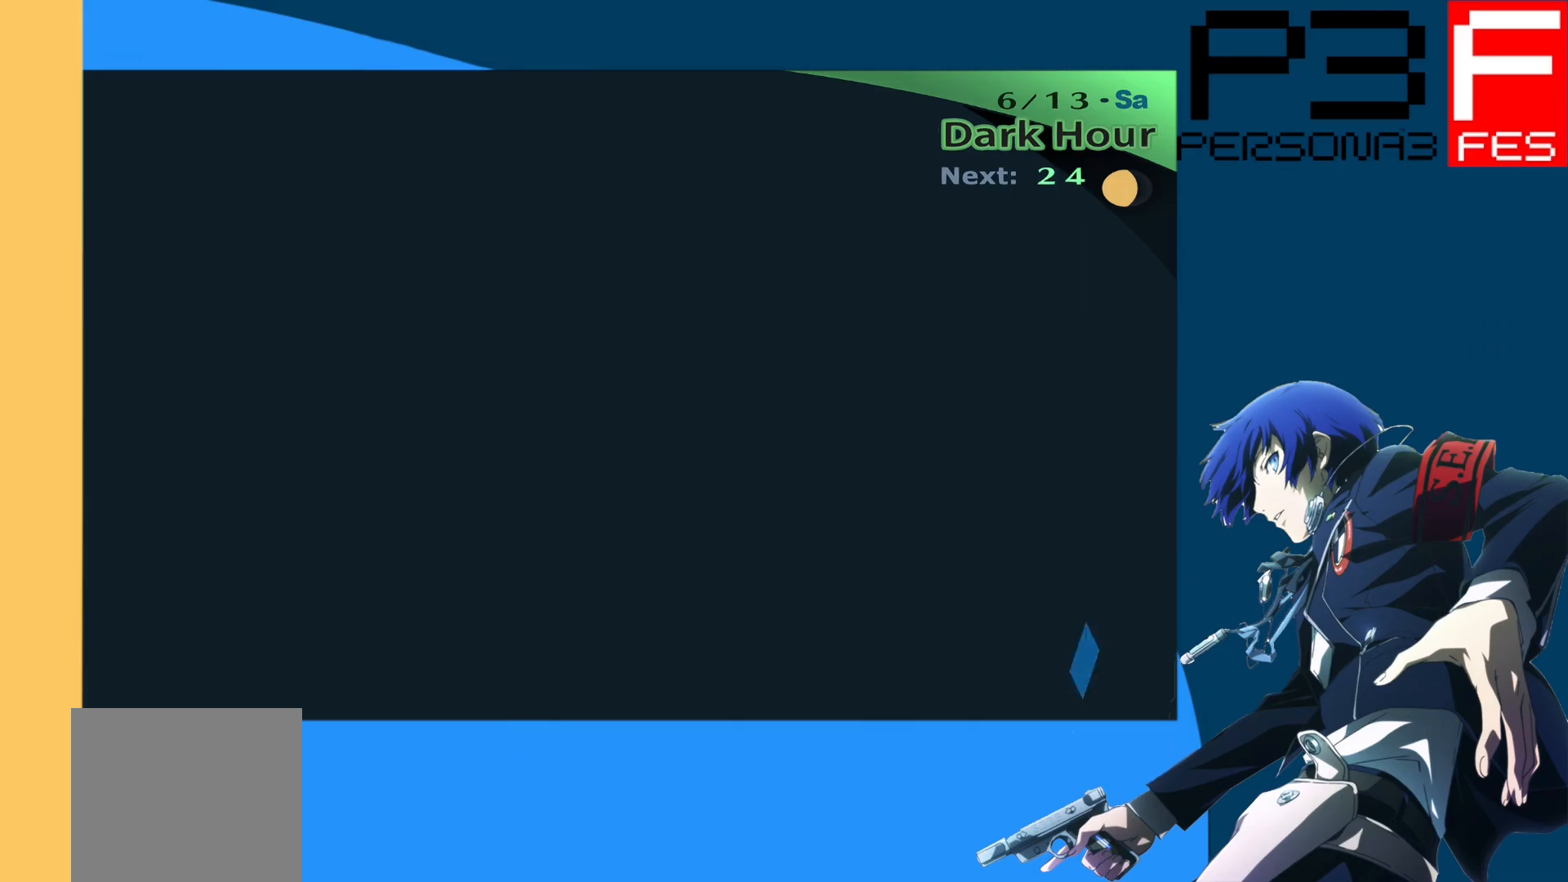
{"buttons": [], "left_stick": "up", "right_stick": "center", "events": []}
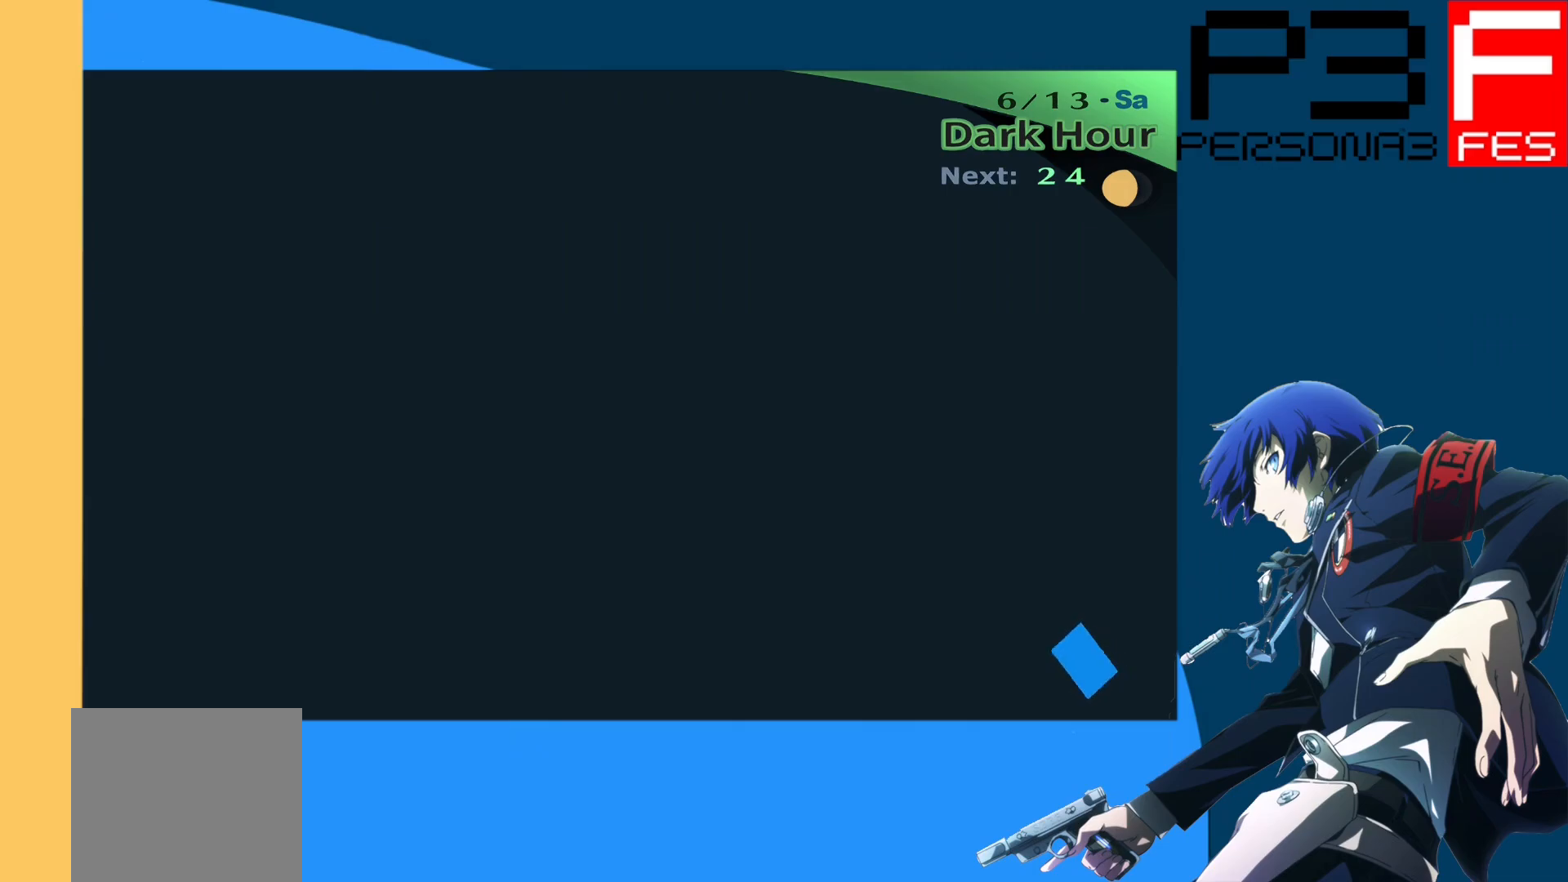
{"buttons": [], "left_stick": "up", "right_stick": "center", "events": []}
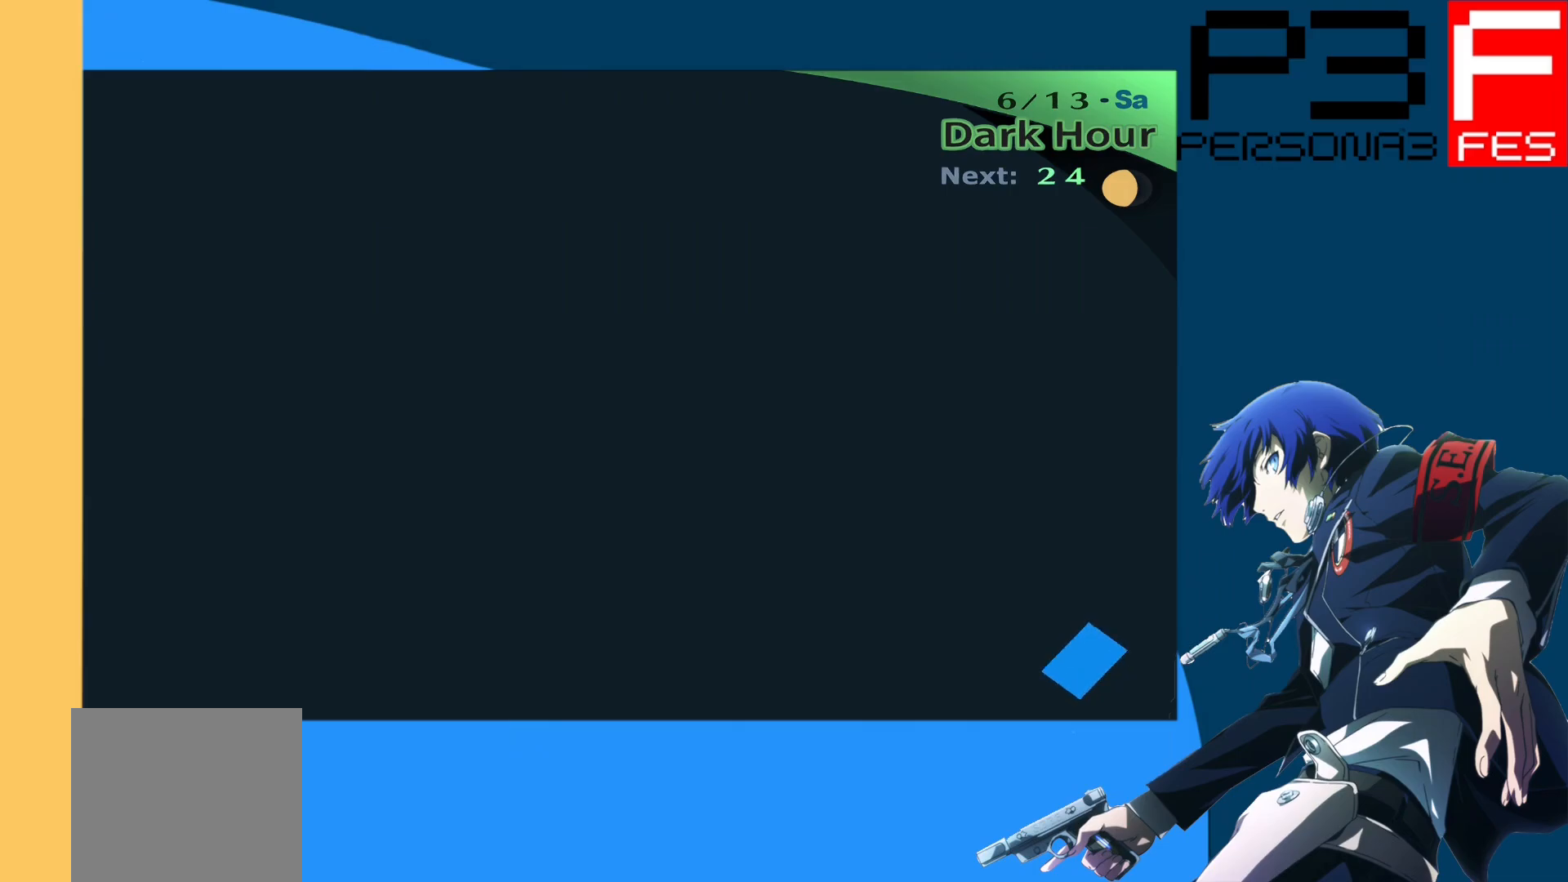
{"buttons": [], "left_stick": "up", "right_stick": "center", "events": []}